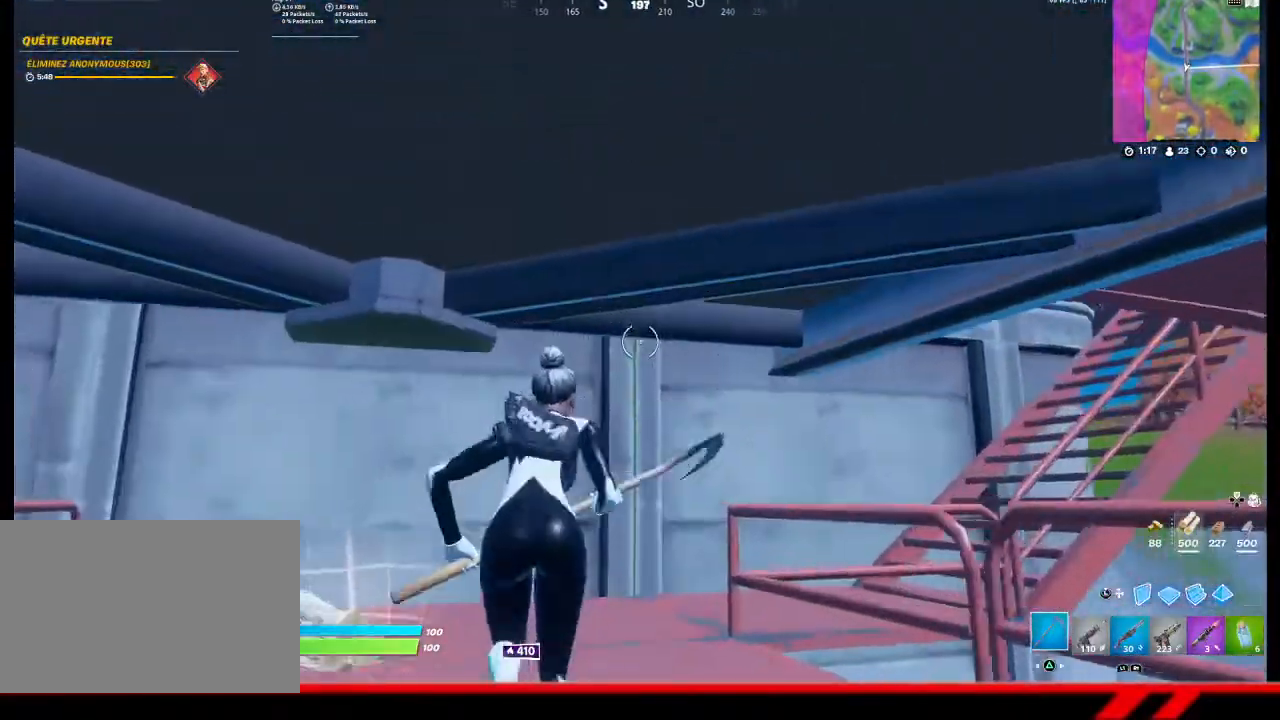
Gameplay with a controller (PlayStation layout); each line is a JSON object with the inputs held at the frame after it. "events" lists button and stick changes between this image and that frame as [ms after this image, input, new state], when the widget could be followed in between.
{"buttons": ["R1"], "left_stick": "up", "right_stick": "center", "events": [[467, "R1", "down"]]}
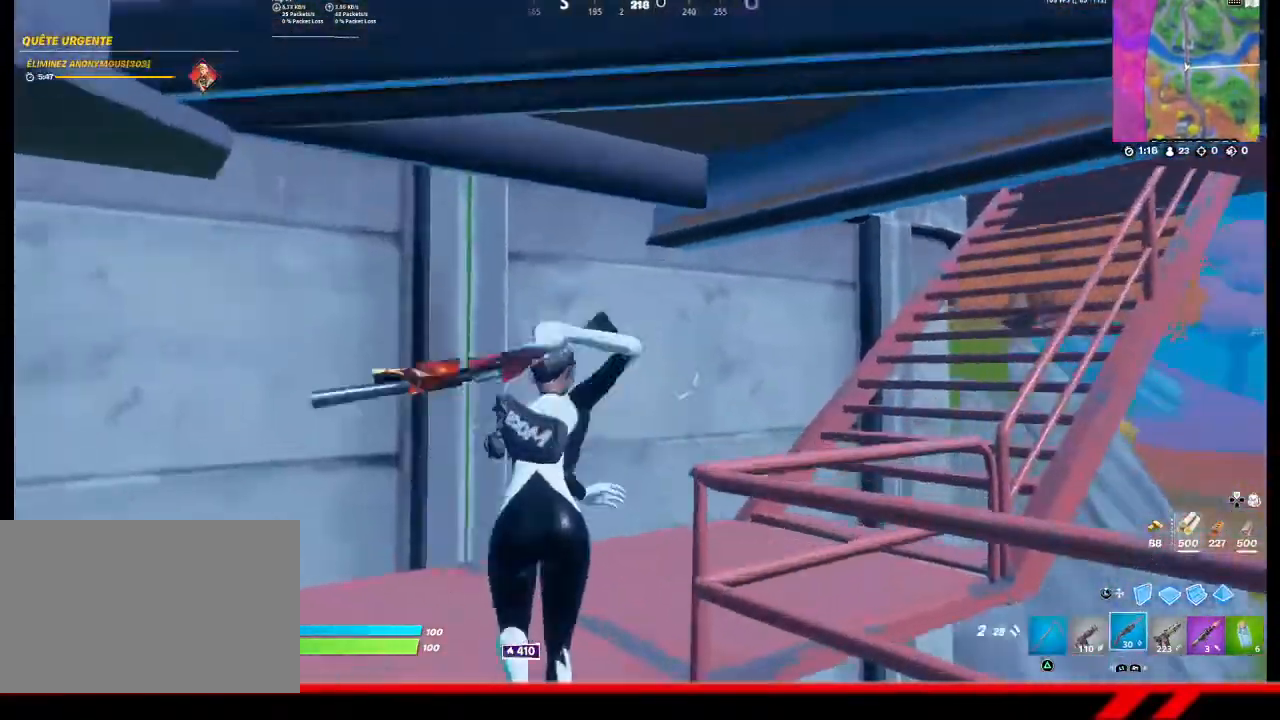
{"buttons": [], "left_stick": "up", "right_stick": "center", "events": [[33, "R1", "up"], [100, "right_stick", "right"], [300, "right_stick", "center"]]}
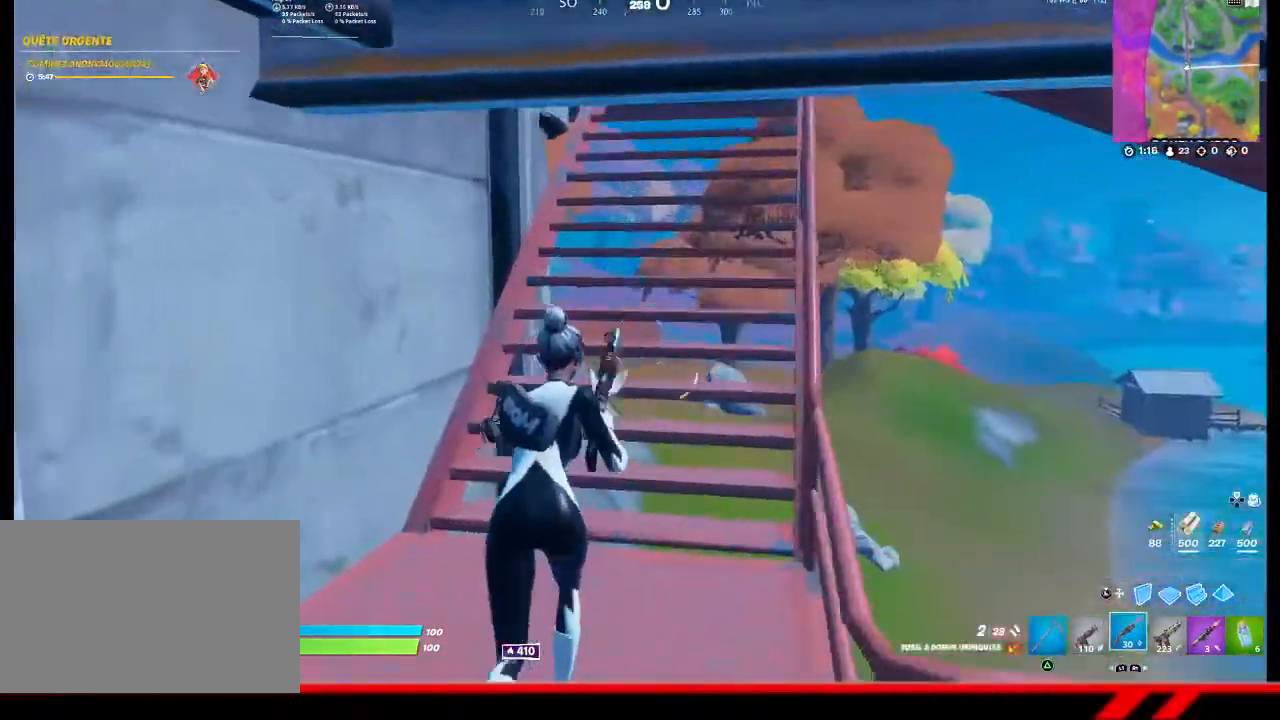
{"buttons": [], "left_stick": "up", "right_stick": "center", "events": []}
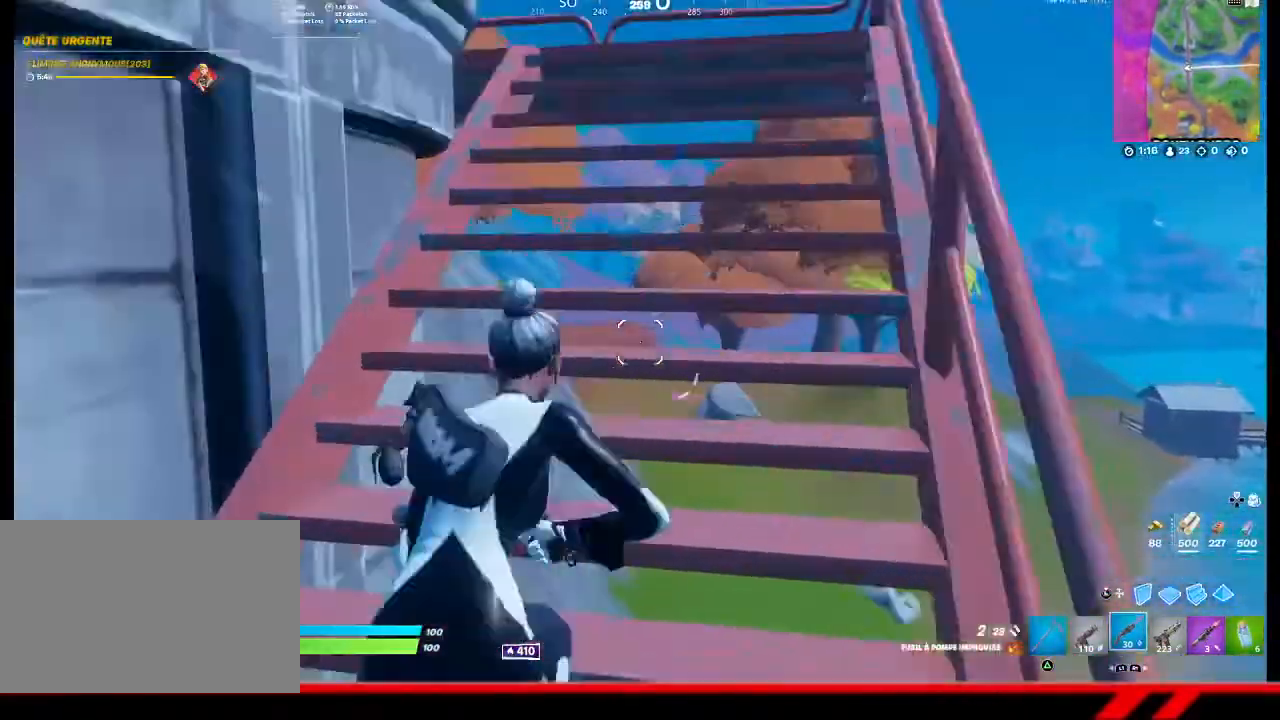
{"buttons": [], "left_stick": "up", "right_stick": "left", "events": [[500, "right_stick", "left"]]}
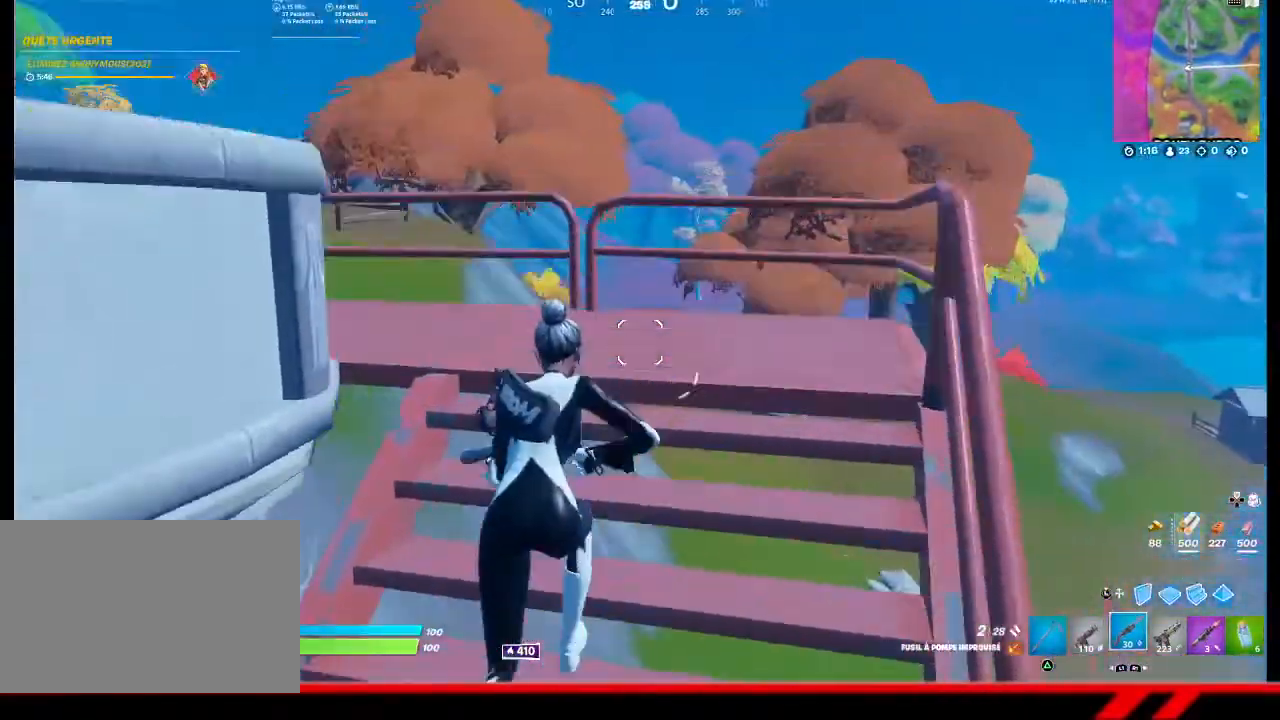
{"buttons": [], "left_stick": "up", "right_stick": "left", "events": [[133, "right_stick", "center"], [433, "right_stick", "left"]]}
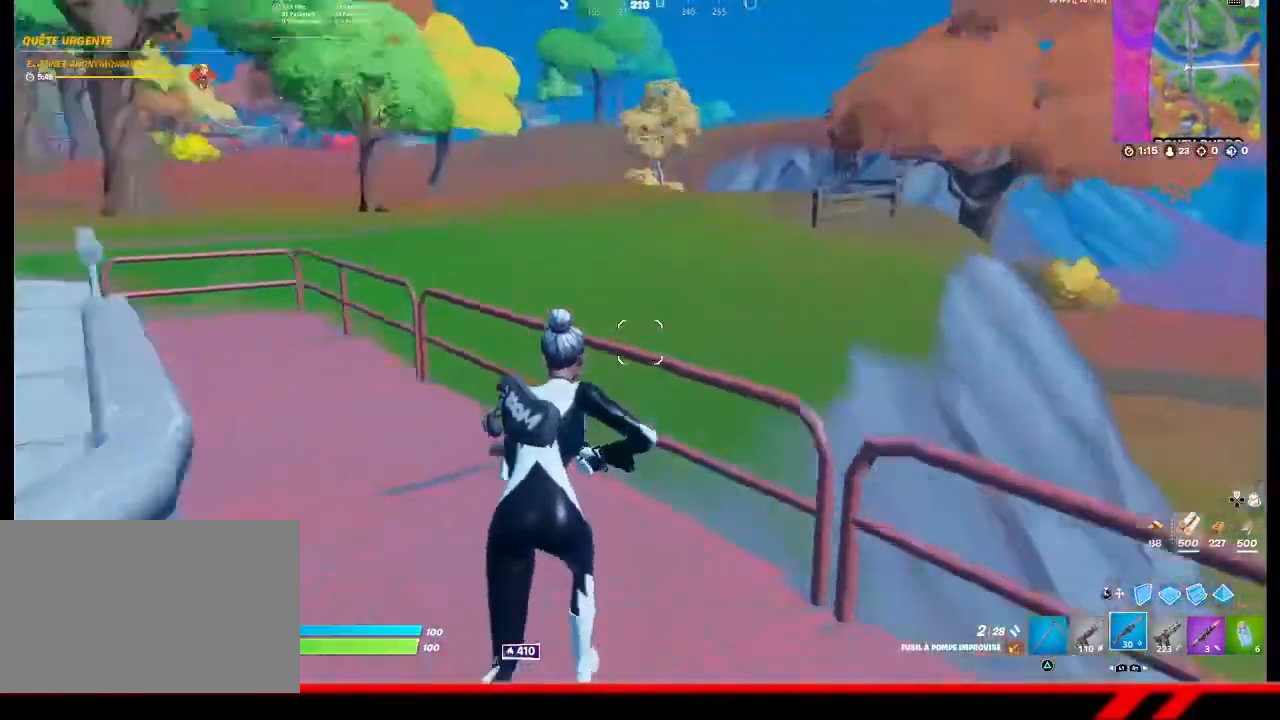
{"buttons": [], "left_stick": "up-left", "right_stick": "center", "events": [[67, "right_stick", "center"], [267, "left_stick", "up-left"]]}
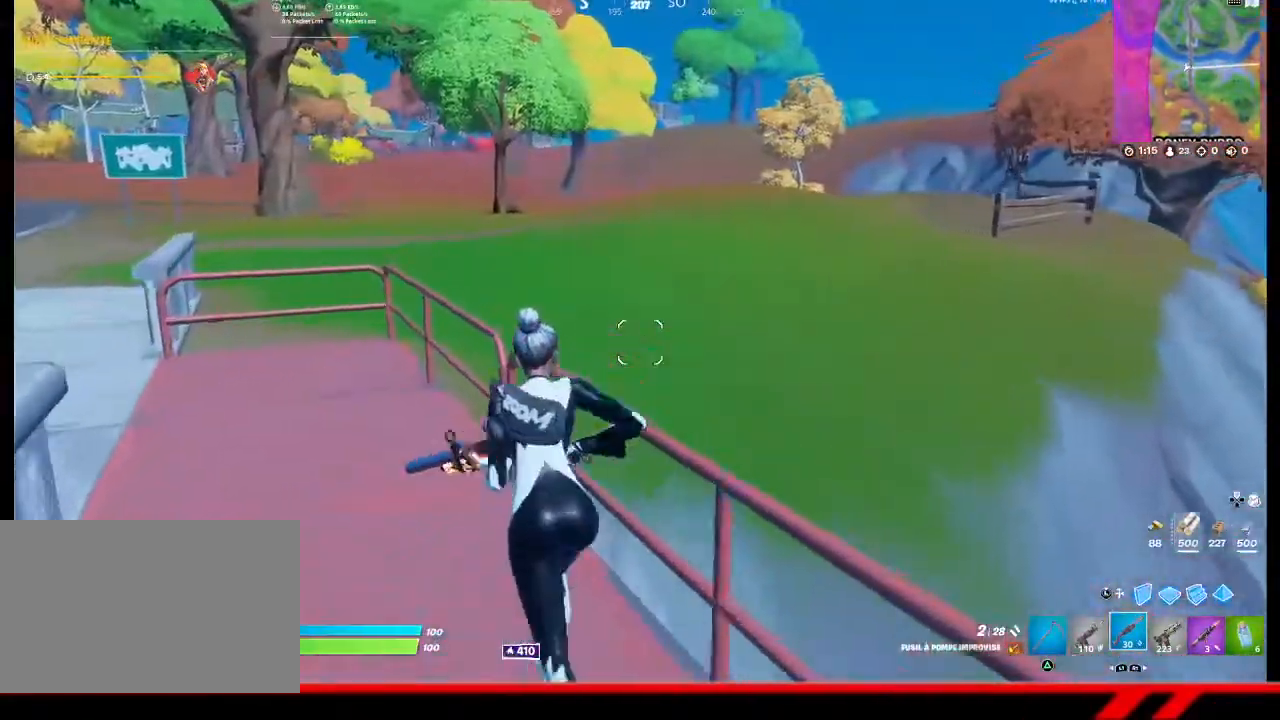
{"buttons": [], "left_stick": "up-left", "right_stick": "center", "events": [[100, "right_stick", "up-left"], [200, "right_stick", "center"]]}
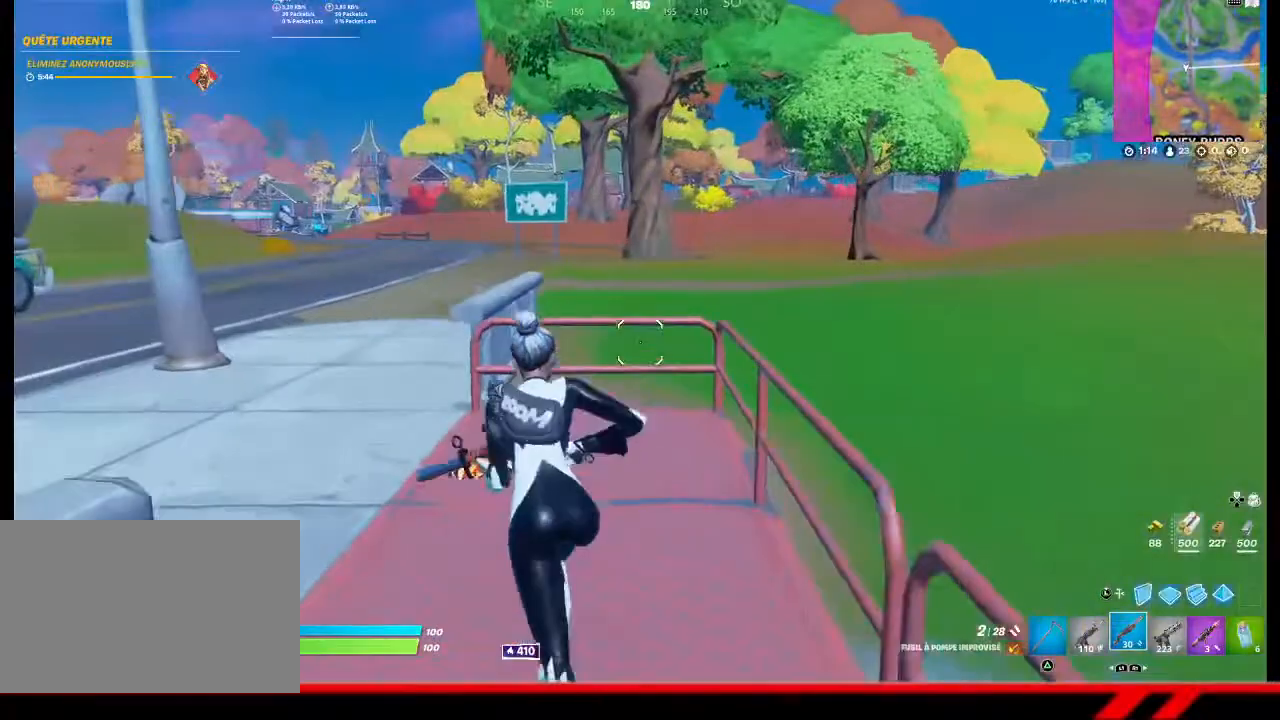
{"buttons": [], "left_stick": "up", "right_stick": "center", "events": [[133, "right_stick", "left"], [333, "left_stick", "up"], [367, "right_stick", "center"]]}
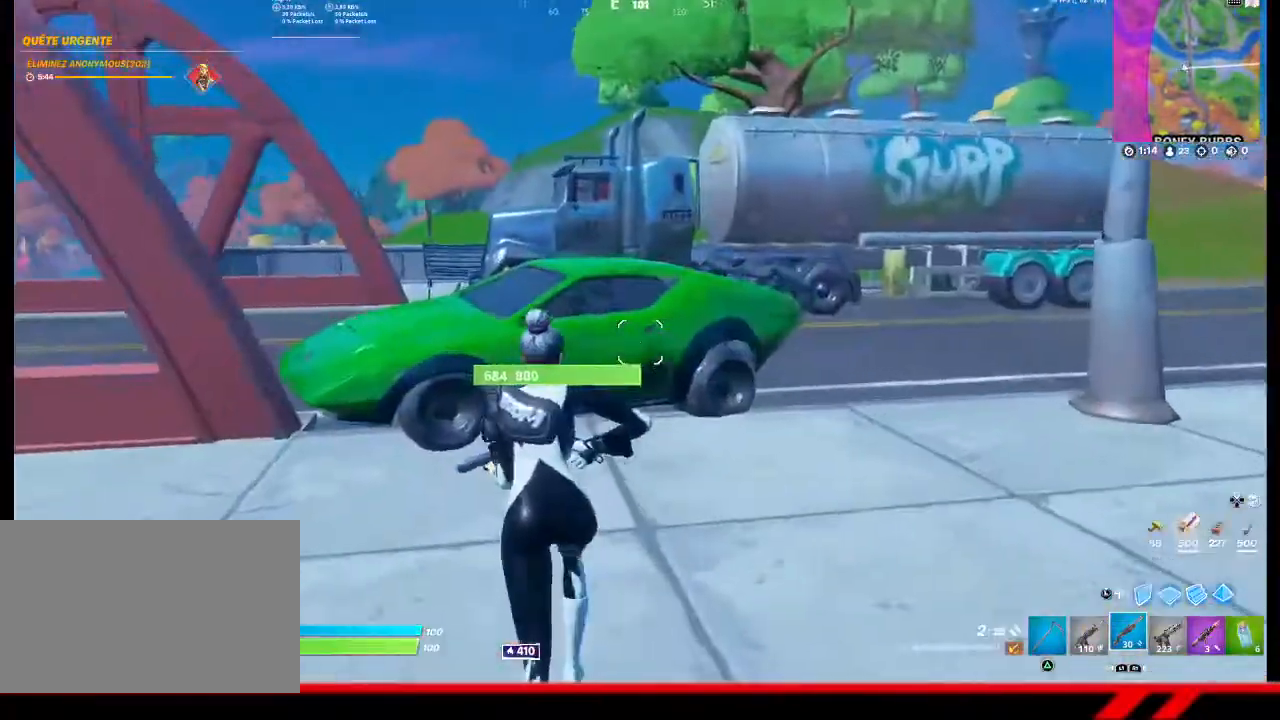
{"buttons": [], "left_stick": "up-right", "right_stick": "center", "events": [[233, "left_stick", "up-right"]]}
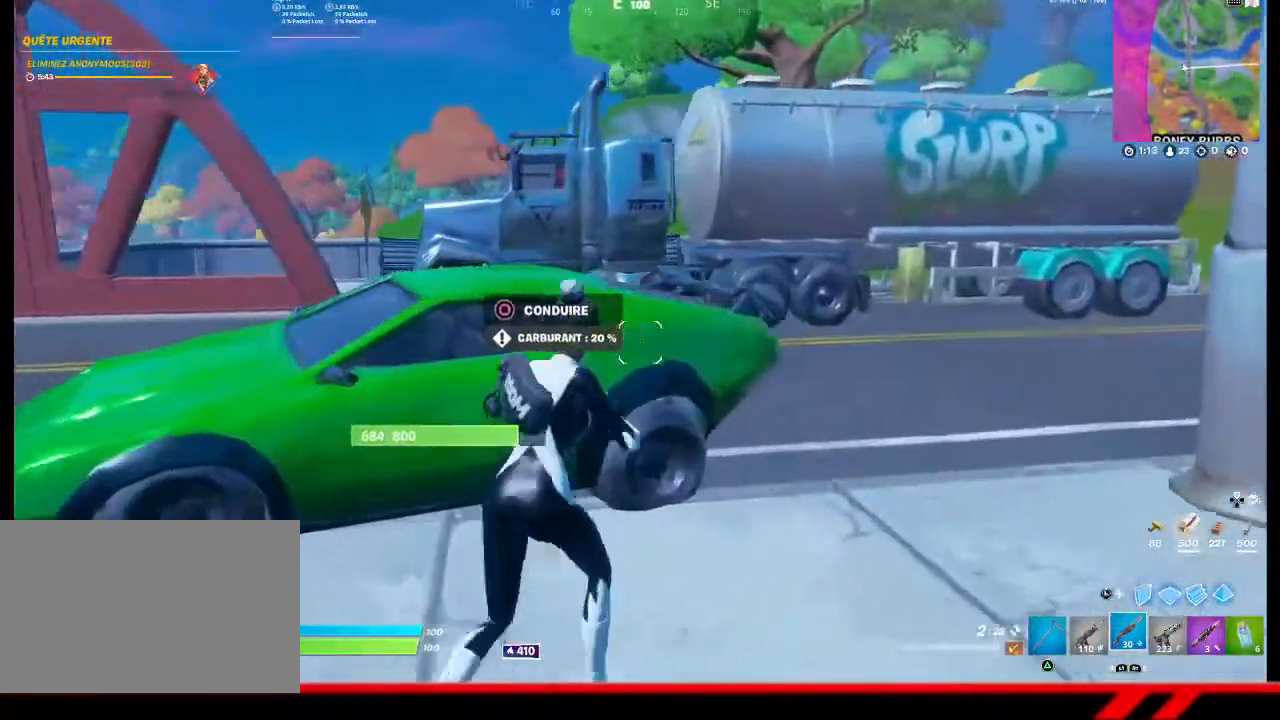
{"buttons": [], "left_stick": "up-right", "right_stick": "center", "events": []}
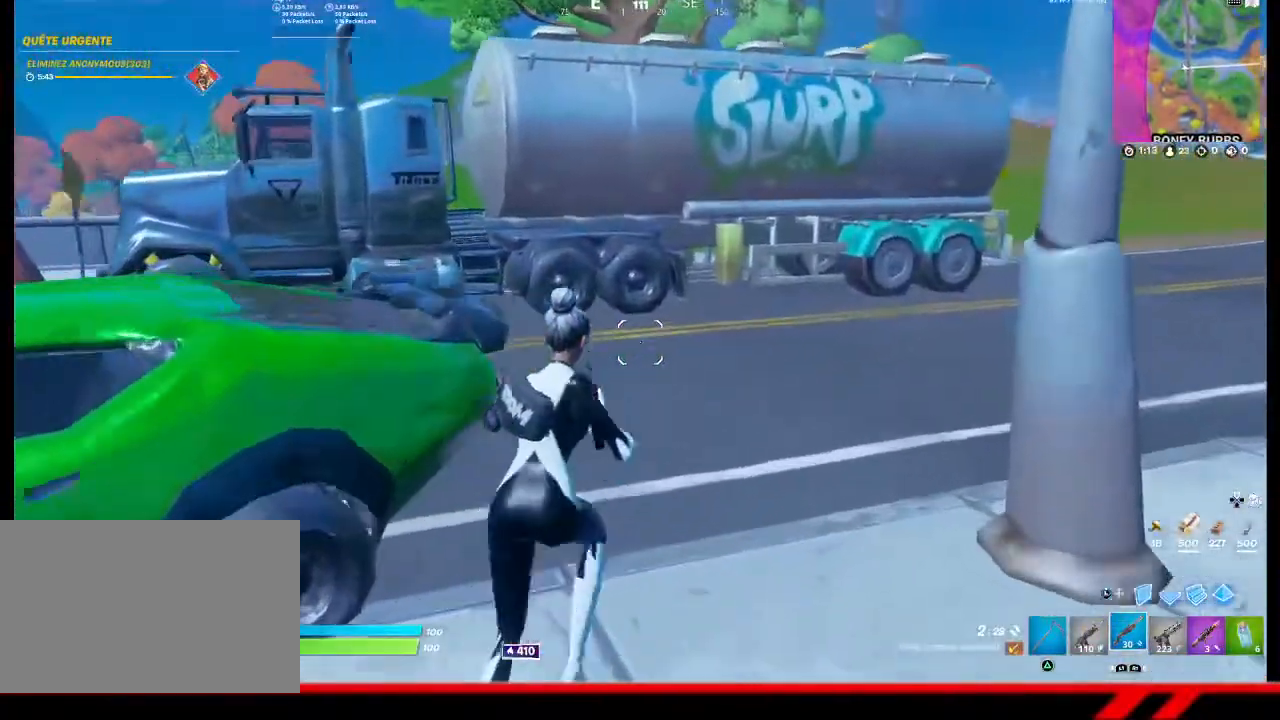
{"buttons": [], "left_stick": "up-right", "right_stick": "center", "events": []}
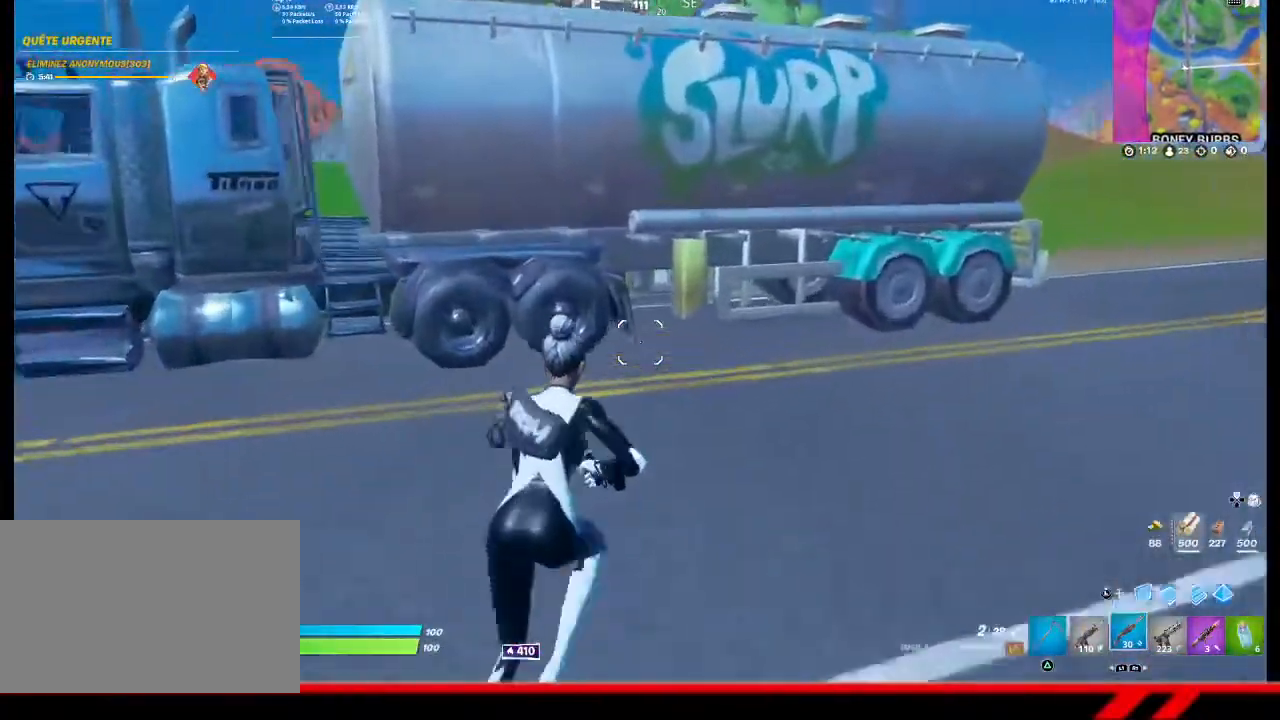
{"buttons": [], "left_stick": "up-right", "right_stick": "center", "events": [[300, "TRIANGLE", "down"], [433, "TRIANGLE", "up"]]}
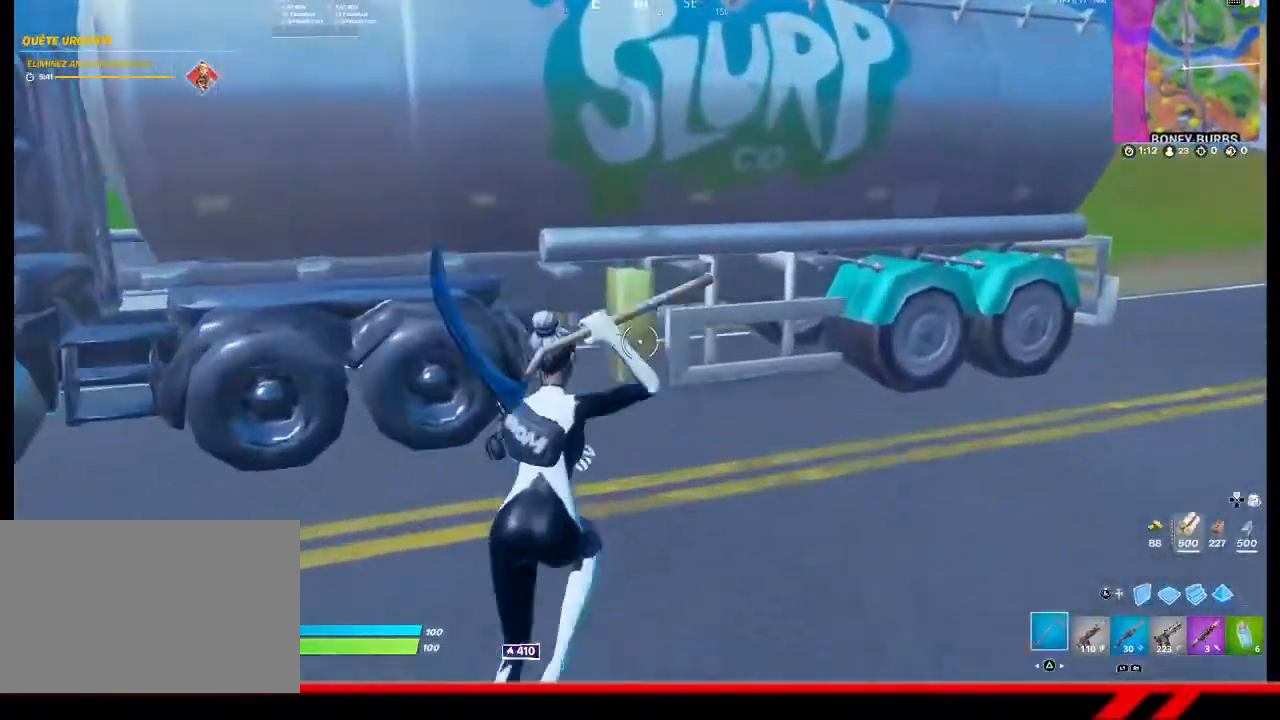
{"buttons": ["R2"], "left_stick": "up-right", "right_stick": "up-left", "events": [[433, "R2", "down"], [467, "right_stick", "up-left"]]}
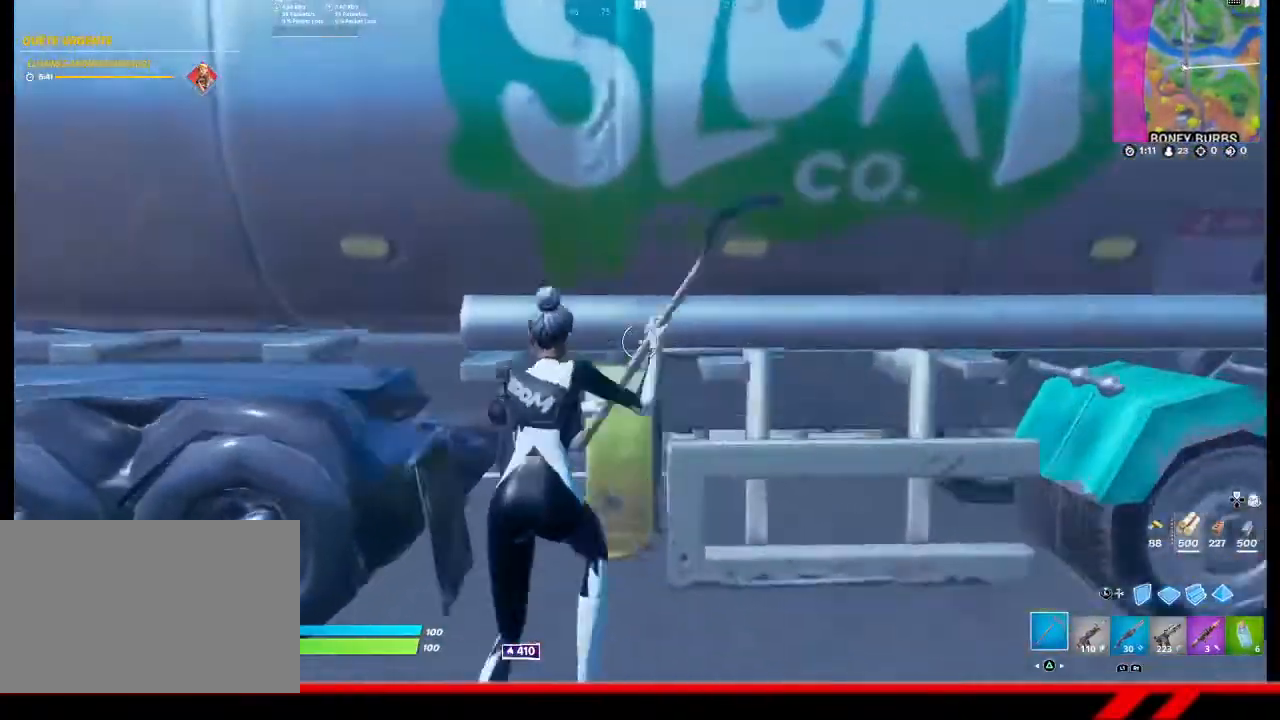
{"buttons": ["R2"], "left_stick": "left", "right_stick": "center", "events": [[100, "right_stick", "center"], [133, "left_stick", "down-right"], [300, "left_stick", "down-left"], [400, "left_stick", "left"], [433, "R3", "down"], [500, "R3", "up"]]}
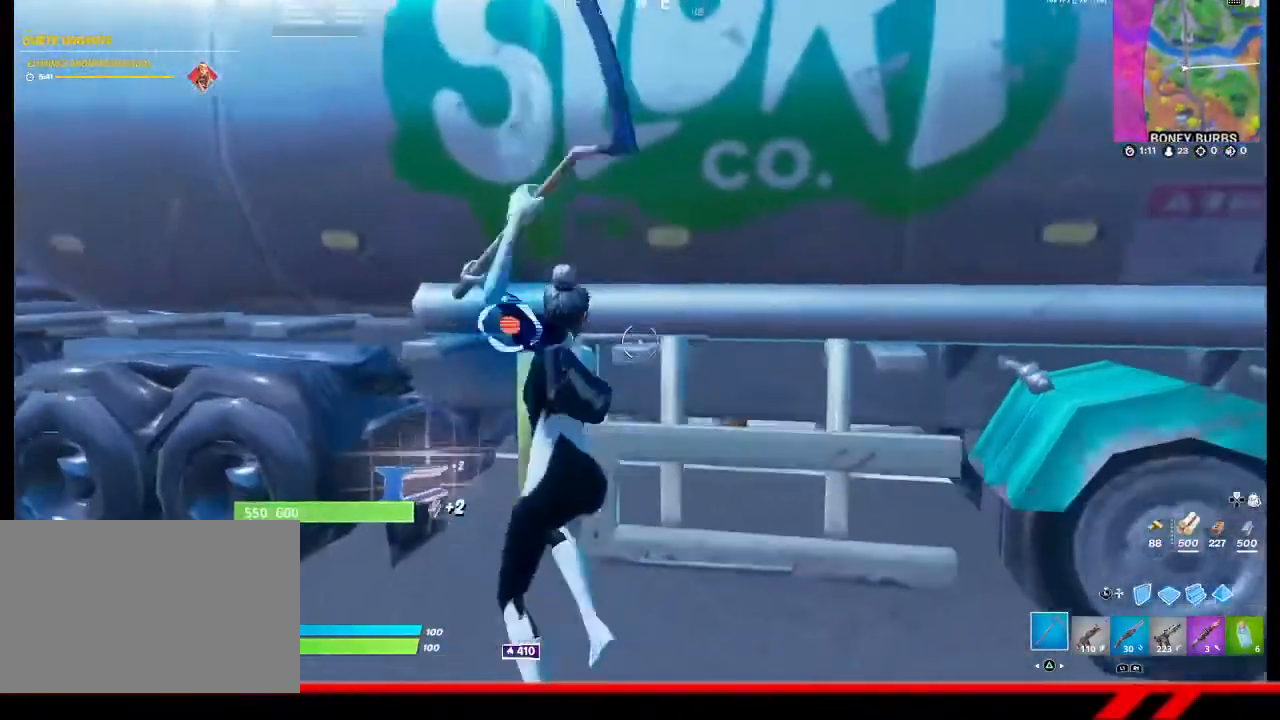
{"buttons": ["R2", "R3"], "left_stick": "up-right", "right_stick": "center", "events": [[300, "R3", "down"], [367, "left_stick", "up"], [400, "R3", "up"], [467, "R3", "down"], [500, "left_stick", "up-right"]]}
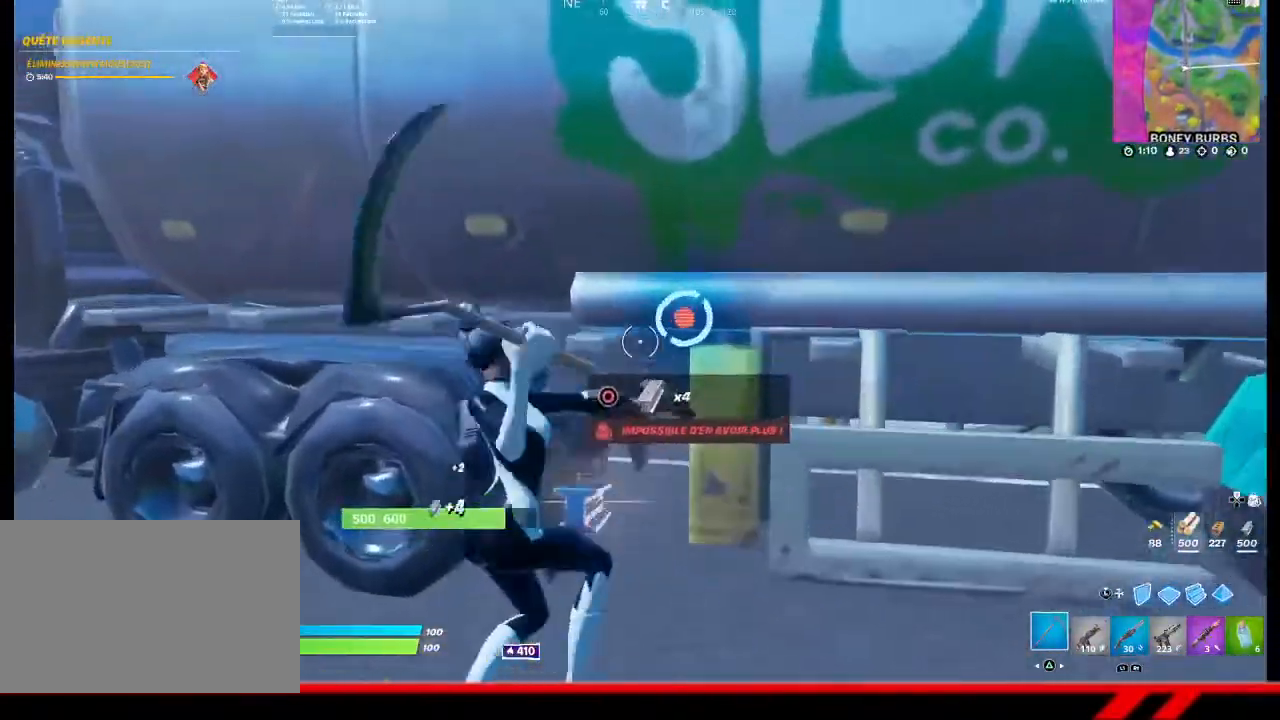
{"buttons": ["R2"], "left_stick": "down", "right_stick": "center", "events": [[33, "R3", "up"], [100, "R3", "down"], [167, "R3", "up"], [200, "left_stick", "down-right"], [233, "R3", "down"], [300, "left_stick", "down"], [467, "R3", "up"]]}
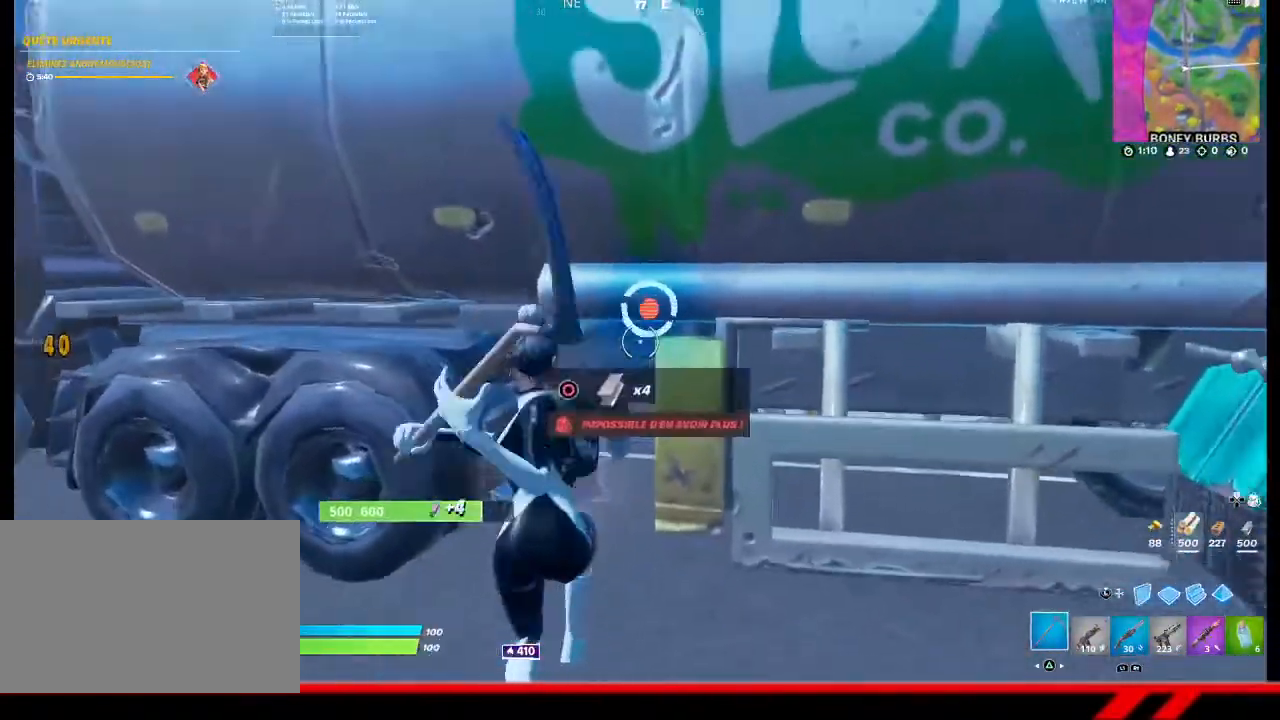
{"buttons": ["R2"], "left_stick": "left", "right_stick": "center", "events": [[33, "R3", "down"], [33, "left_stick", "center"], [100, "R3", "up"], [100, "left_stick", "right"], [167, "R3", "down"], [167, "left_stick", "up-right"], [367, "R3", "up"], [433, "left_stick", "left"]]}
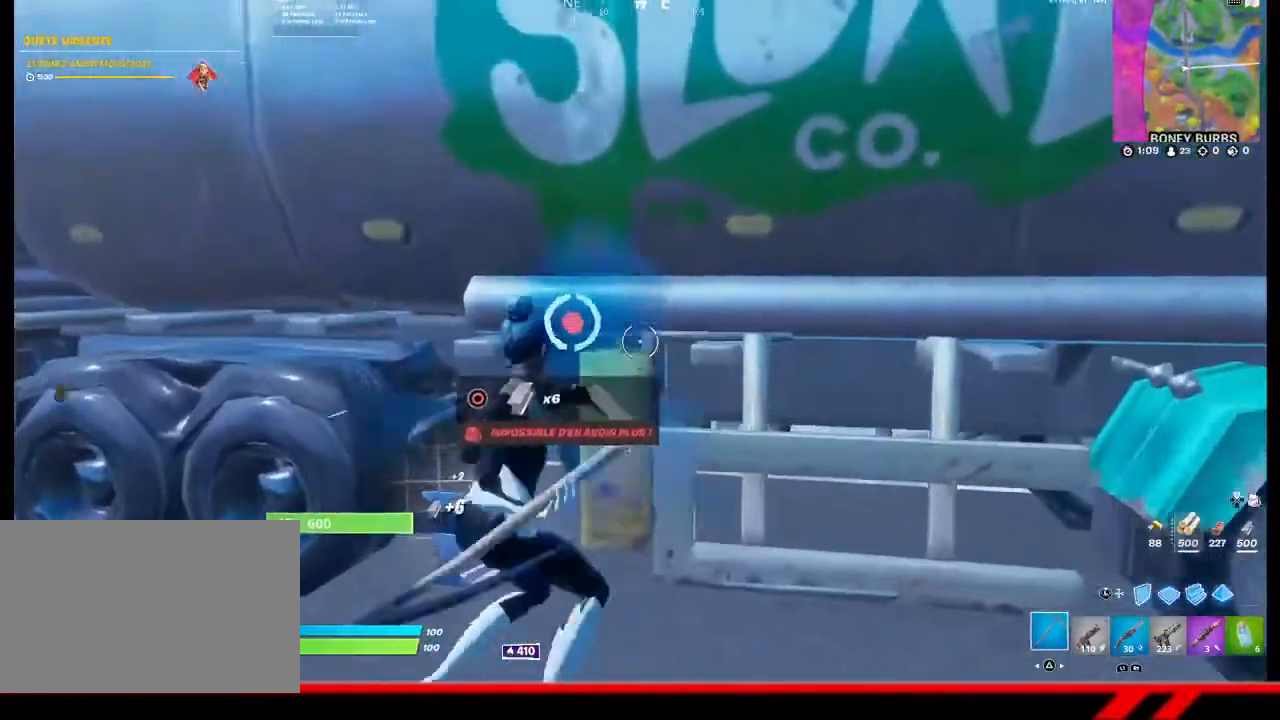
{"buttons": ["R2"], "left_stick": "down-right", "right_stick": "center", "events": [[100, "right_stick", "up"], [167, "right_stick", "center"], [333, "R3", "down"], [400, "left_stick", "down-right"], [433, "R3", "up"]]}
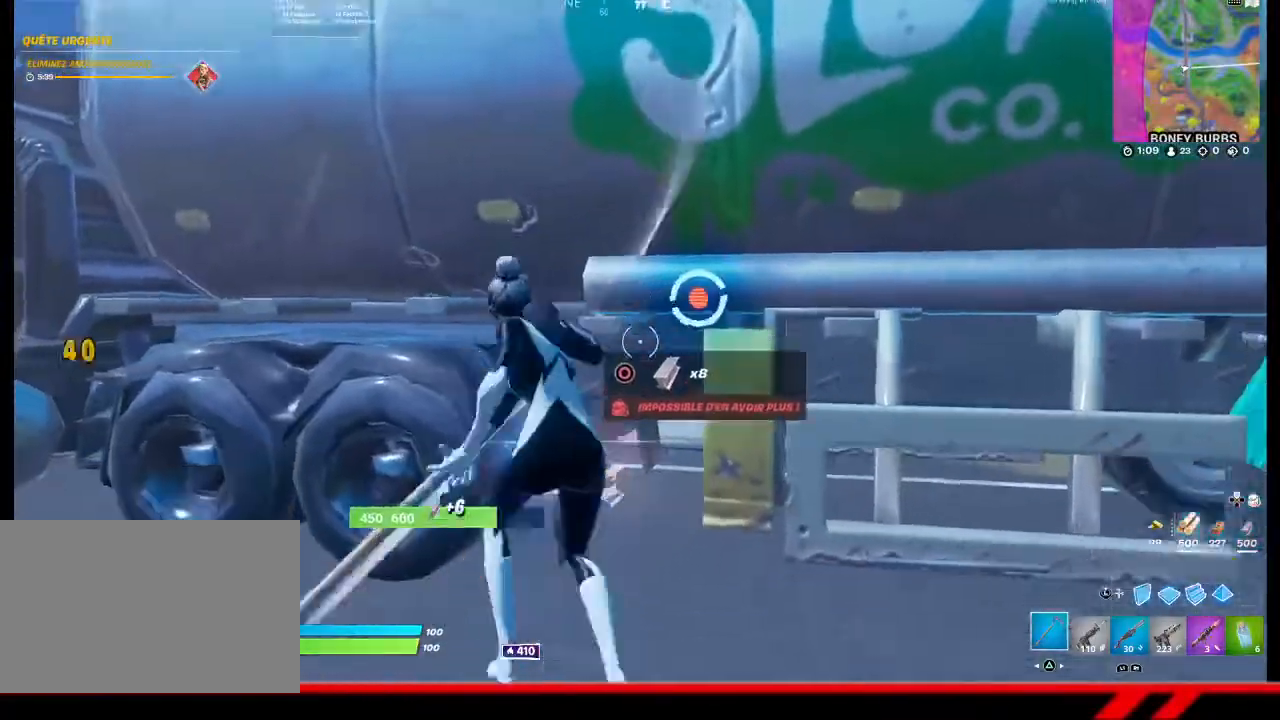
{"buttons": ["R2", "R3"], "left_stick": "up-right", "right_stick": "center", "events": [[33, "R3", "down"], [100, "R3", "up"], [200, "R3", "down"], [233, "left_stick", "down-left"], [267, "R3", "up"], [333, "R3", "down"], [333, "left_stick", "up-left"], [400, "R3", "up"], [467, "R3", "down"], [467, "left_stick", "up-right"]]}
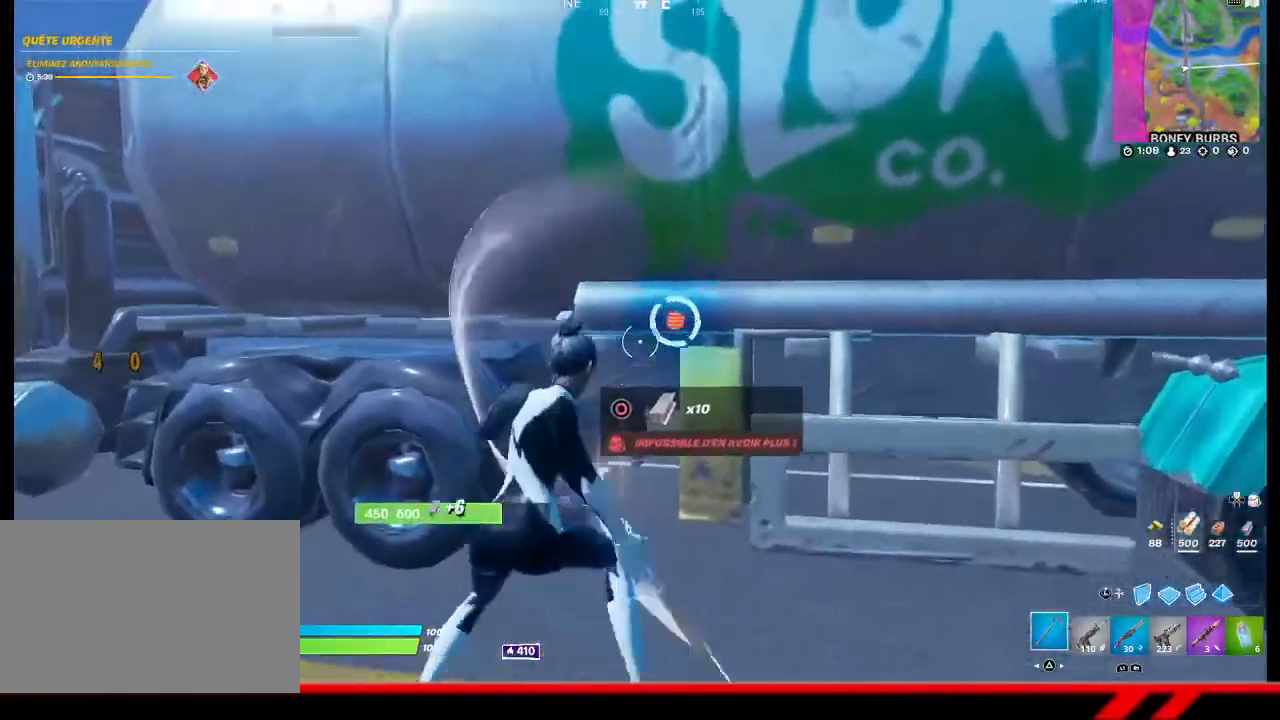
{"buttons": ["R2"], "left_stick": "down", "right_stick": "center", "events": [[67, "R3", "up"], [133, "R3", "down"], [200, "R3", "up"], [233, "left_stick", "right"], [400, "left_stick", "down"]]}
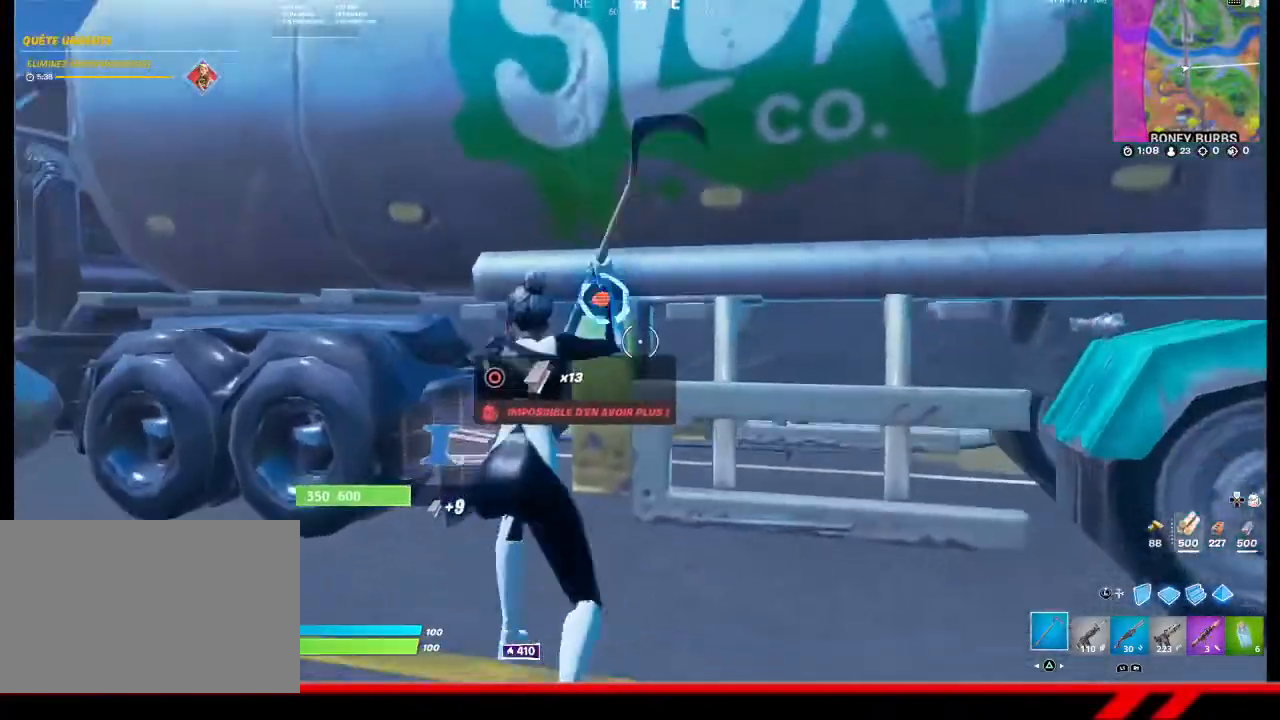
{"buttons": ["R2"], "left_stick": "up-right", "right_stick": "center", "events": [[167, "left_stick", "right"], [400, "left_stick", "up-right"]]}
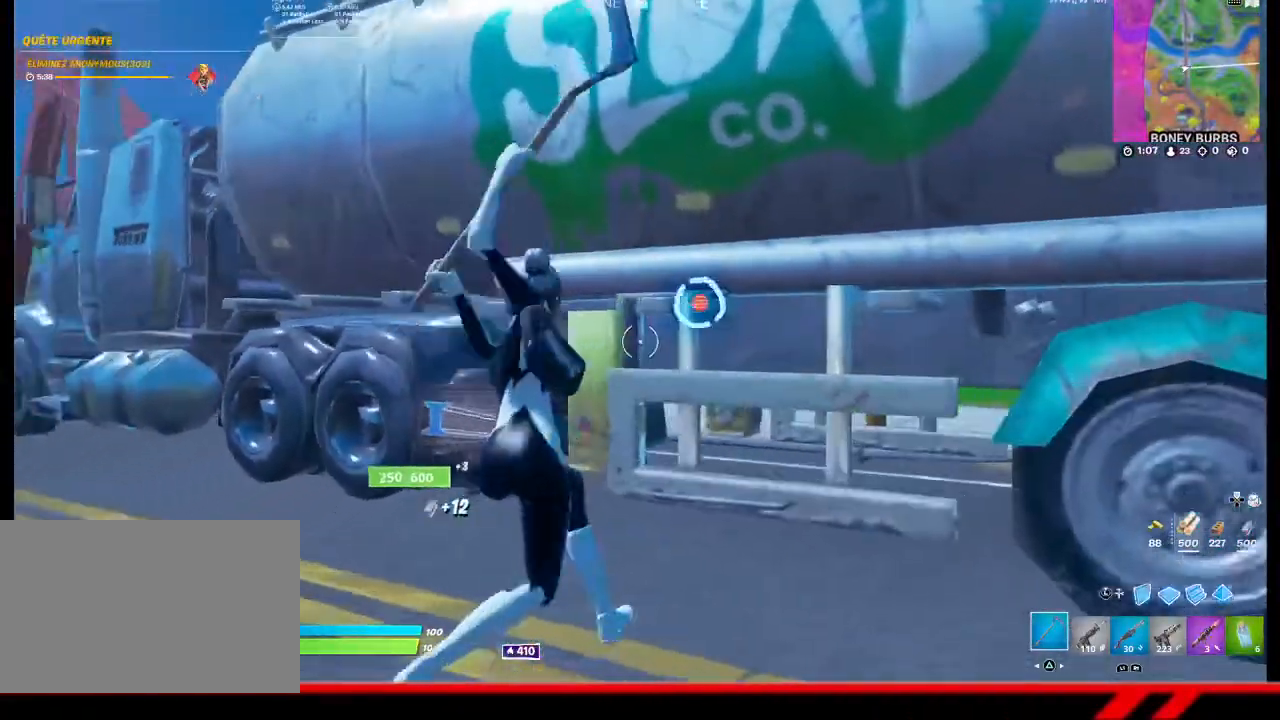
{"buttons": ["R2"], "left_stick": "left", "right_stick": "right", "events": [[167, "R3", "down"], [200, "left_stick", "center"], [267, "R3", "up"], [267, "left_stick", "left"], [400, "R3", "down"], [467, "R3", "up"], [467, "right_stick", "right"]]}
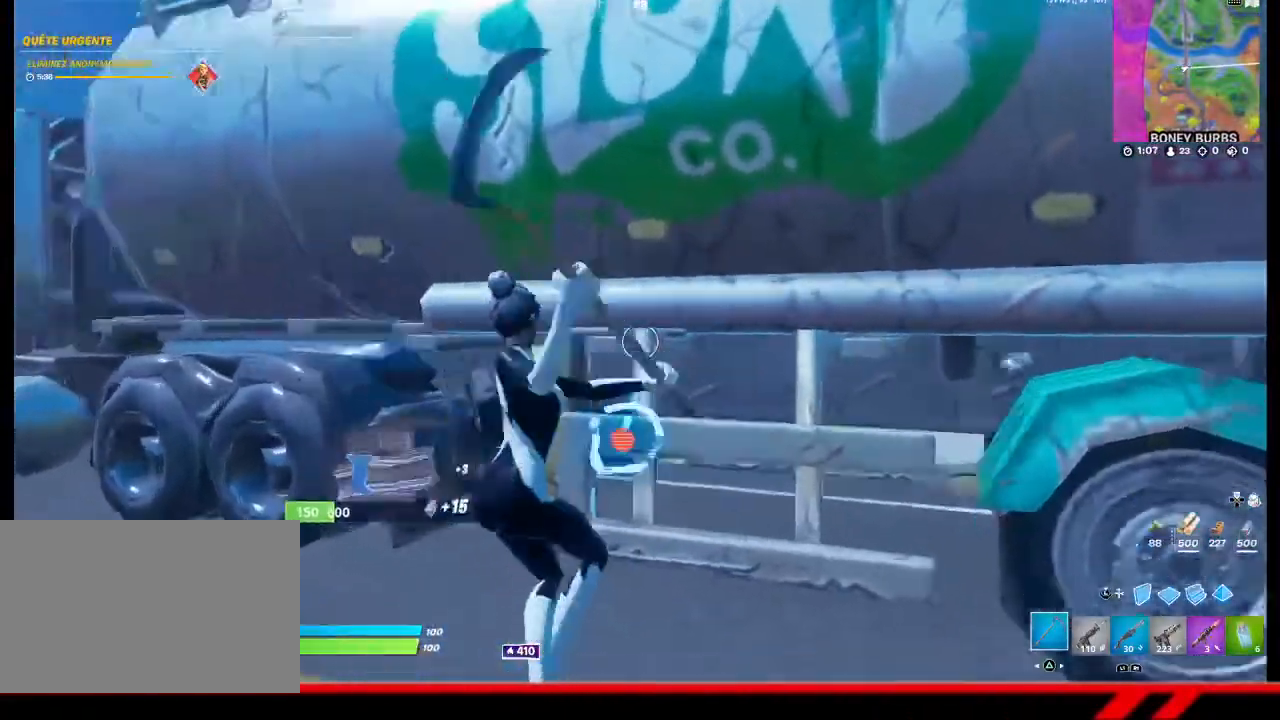
{"buttons": ["R2", "R3"], "left_stick": "right", "right_stick": "center", "events": [[267, "R3", "down"], [267, "left_stick", "down-left"], [267, "right_stick", "center"], [367, "R3", "up"], [433, "R3", "down"], [433, "left_stick", "down-right"], [500, "left_stick", "right"]]}
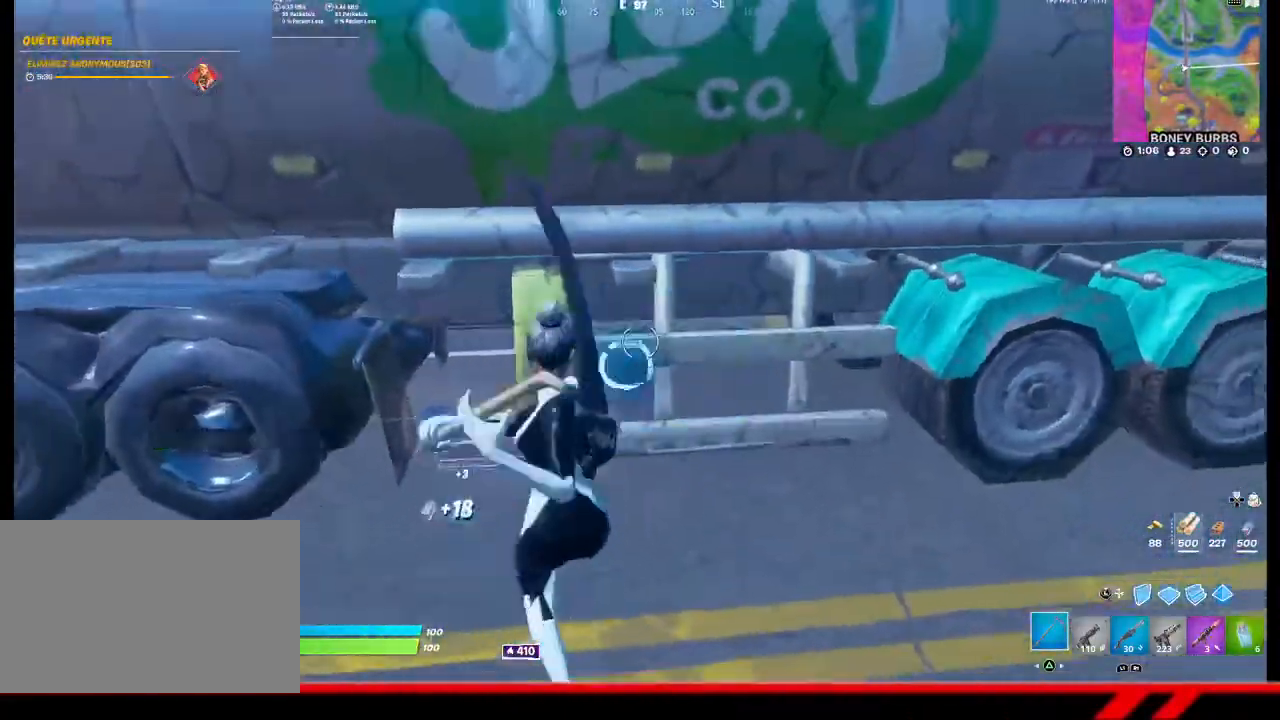
{"buttons": ["R2"], "left_stick": "down", "right_stick": "center", "events": [[33, "R3", "up"], [100, "R3", "down"], [100, "left_stick", "up-right"], [167, "R3", "up"], [233, "R3", "down"], [267, "left_stick", "up-left"], [333, "R3", "up"], [467, "left_stick", "down"]]}
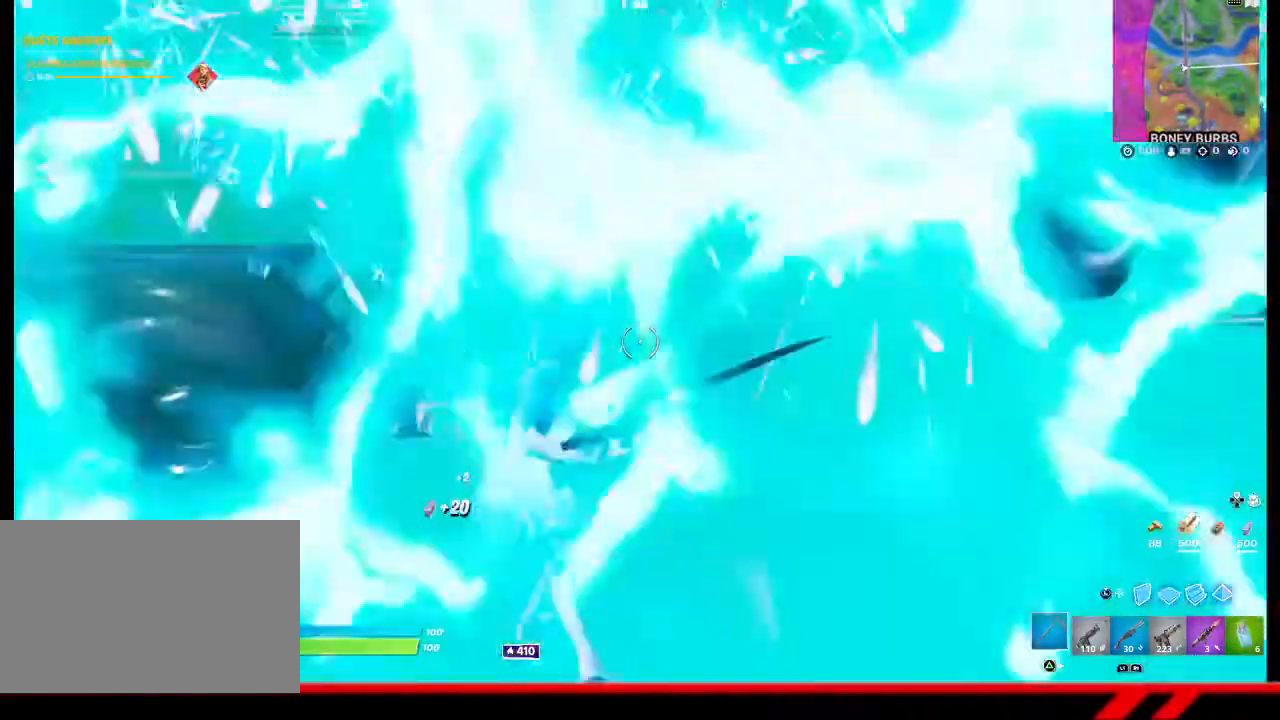
{"buttons": [], "left_stick": "up-right", "right_stick": "left", "events": [[33, "R2", "up"], [33, "left_stick", "down-right"], [200, "left_stick", "up-right"], [300, "R3", "down"], [400, "R3", "up"], [467, "right_stick", "left"]]}
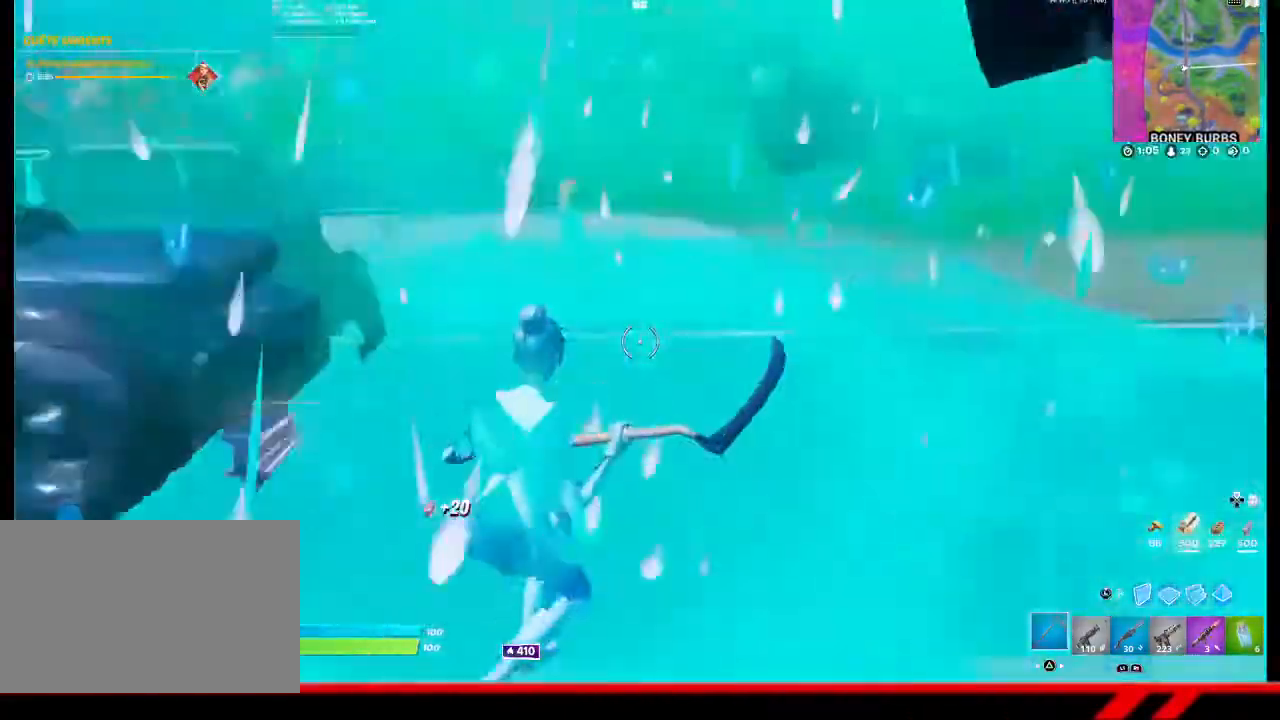
{"buttons": ["R2"], "left_stick": "right", "right_stick": "center", "events": [[167, "left_stick", "up"], [300, "R2", "down"], [300, "right_stick", "center"], [333, "left_stick", "up-right"], [467, "left_stick", "right"]]}
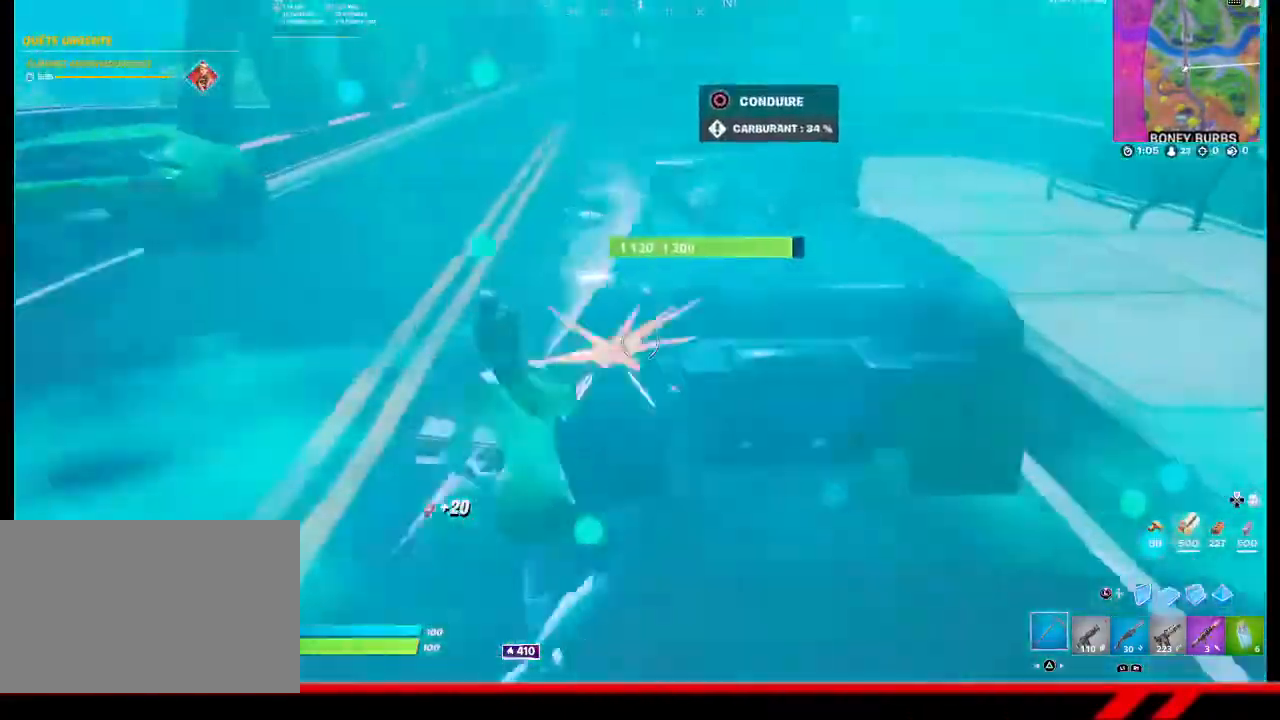
{"buttons": ["R2"], "left_stick": "right", "right_stick": "center", "events": []}
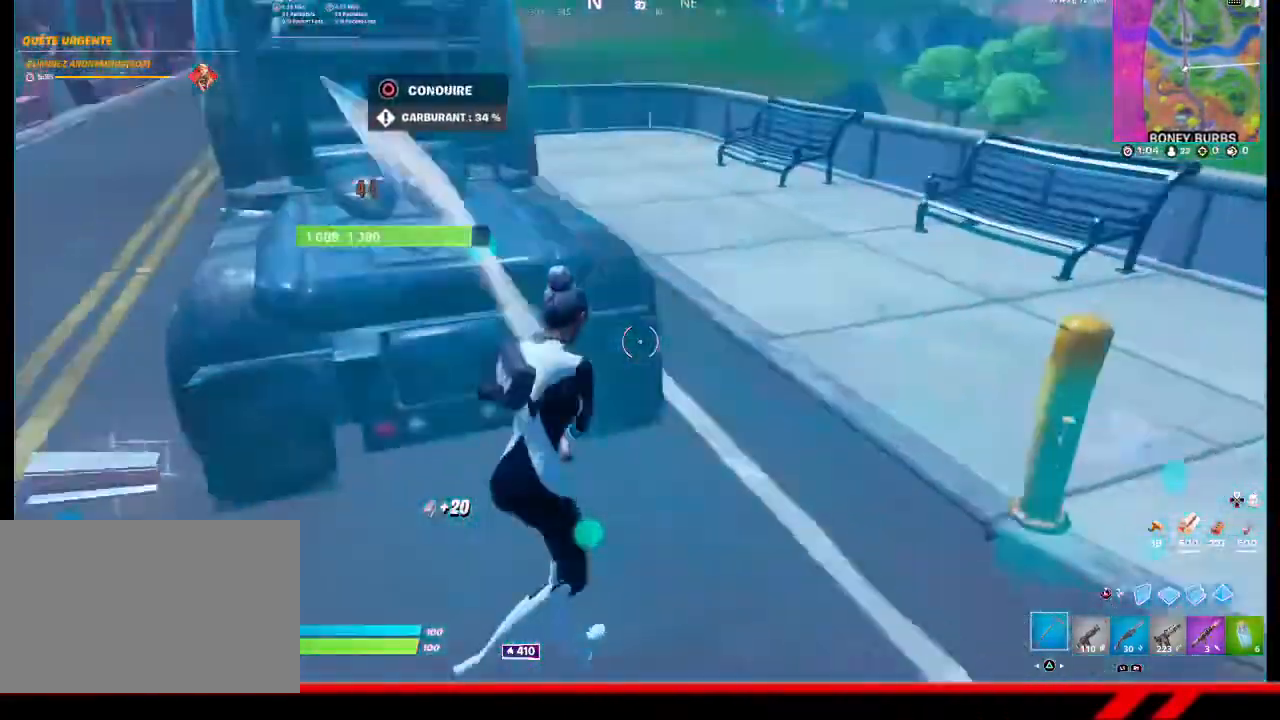
{"buttons": ["R2"], "left_stick": "right", "right_stick": "center", "events": []}
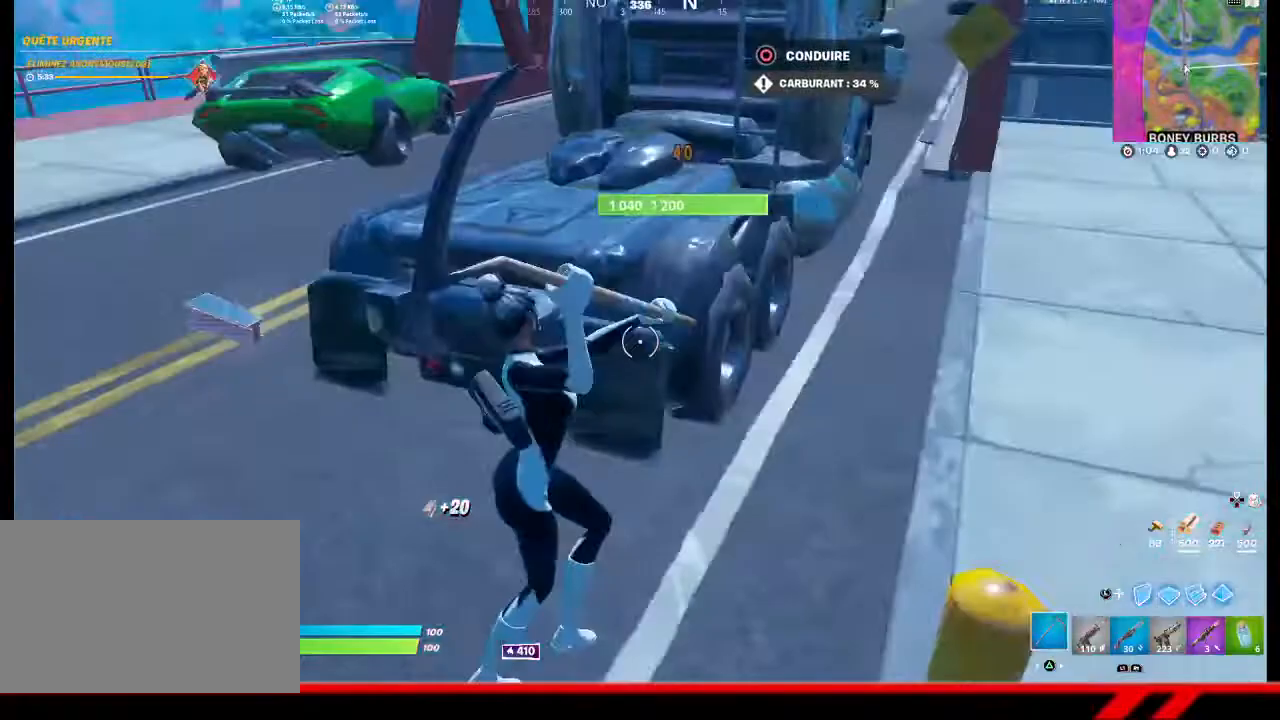
{"buttons": ["R2"], "left_stick": "right", "right_stick": "left", "events": [[433, "right_stick", "left"]]}
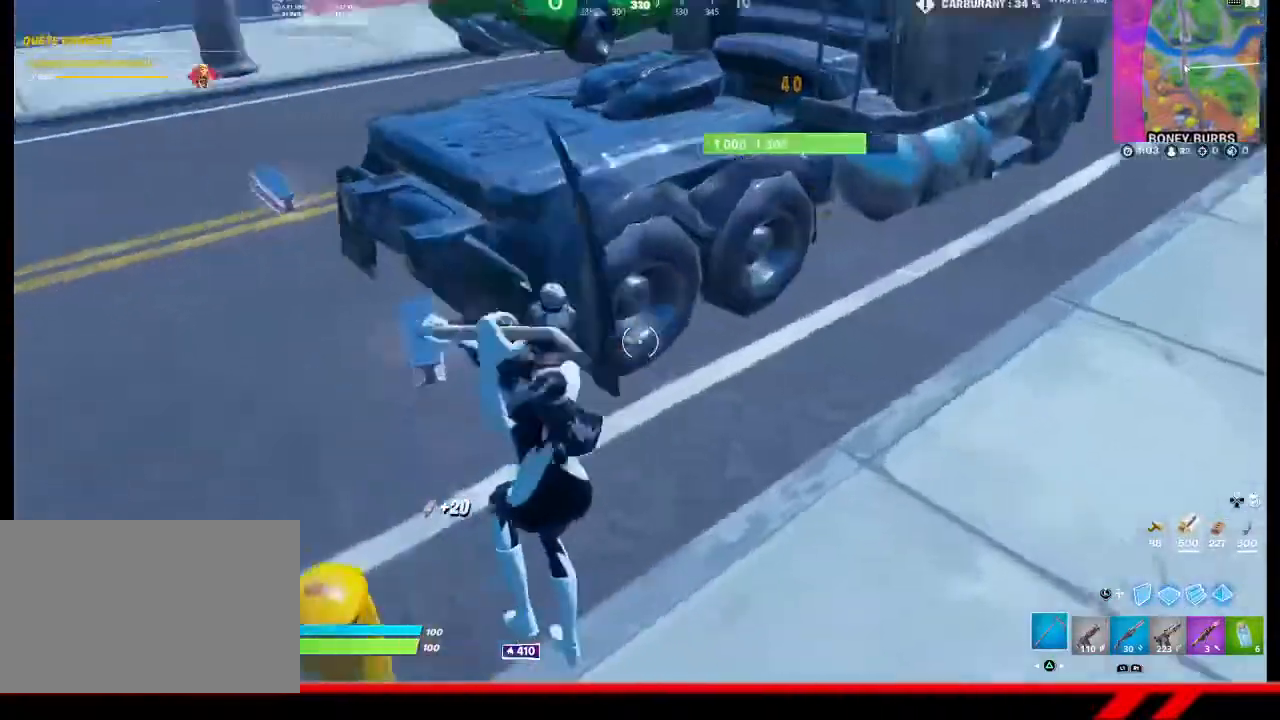
{"buttons": ["R2"], "left_stick": "right", "right_stick": "center", "events": [[267, "right_stick", "center"]]}